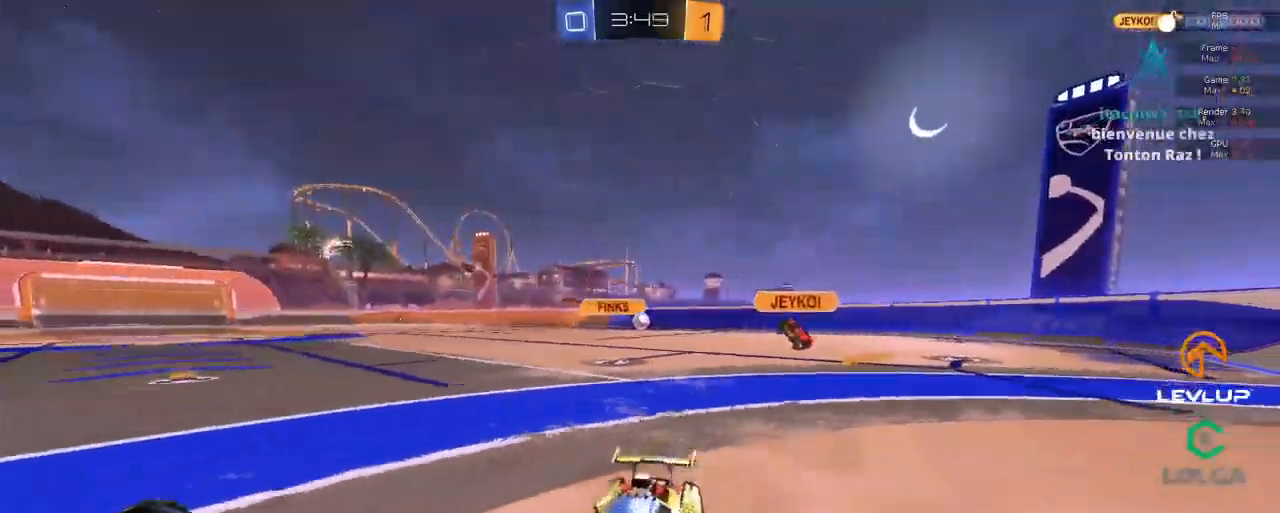
Gameplay with a controller (Xbox layout); each line is a JSON object with the inputs held at the frame after it (dt_ms = milliseconds from this image to that frame). "events" lists button and stick changes between this image and that frame as [ms after this image, input, new state], when the widget could be followed in between. Not read: SELECT.
{"dt_ms": 1000, "buttons": [], "left_stick": "down-left", "right_stick": "center"}
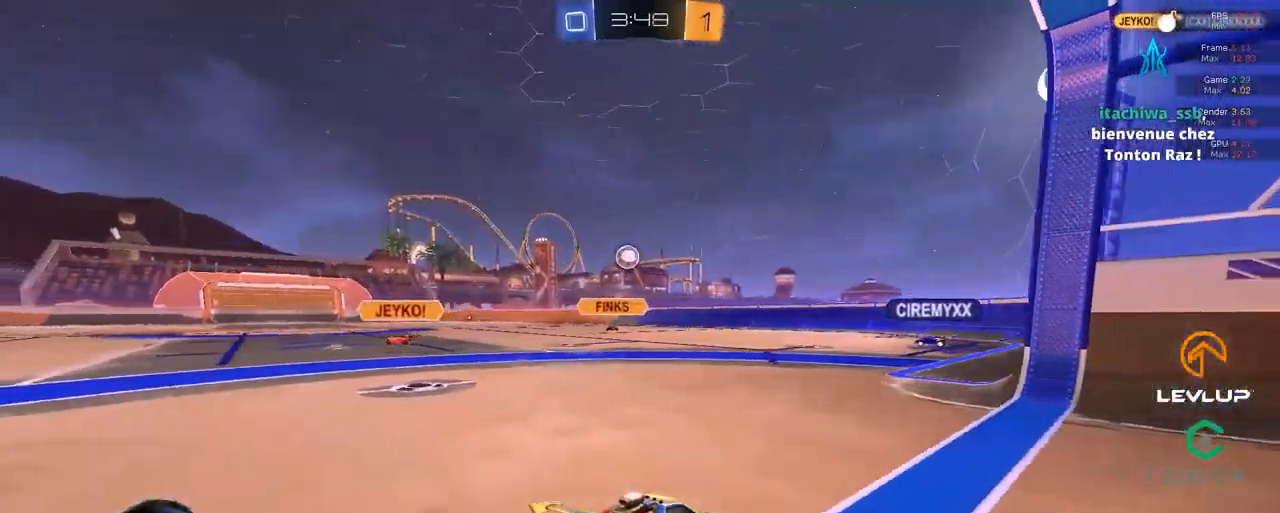
{"dt_ms": 500, "buttons": [], "left_stick": "left", "right_stick": "center", "events": [[484, "left_stick", "left"]]}
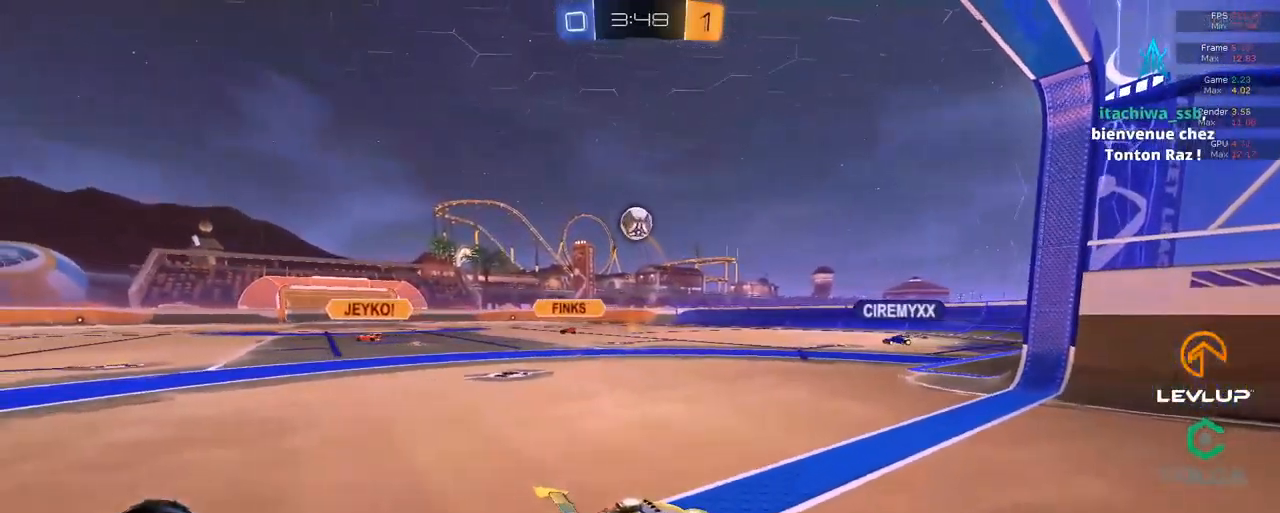
{"dt_ms": 501, "buttons": [], "left_stick": "center", "right_stick": "center", "events": [[84, "left_stick", "center"], [317, "left_stick", "down-left"], [367, "A", "down"], [451, "A", "up"], [467, "left_stick", "center"]]}
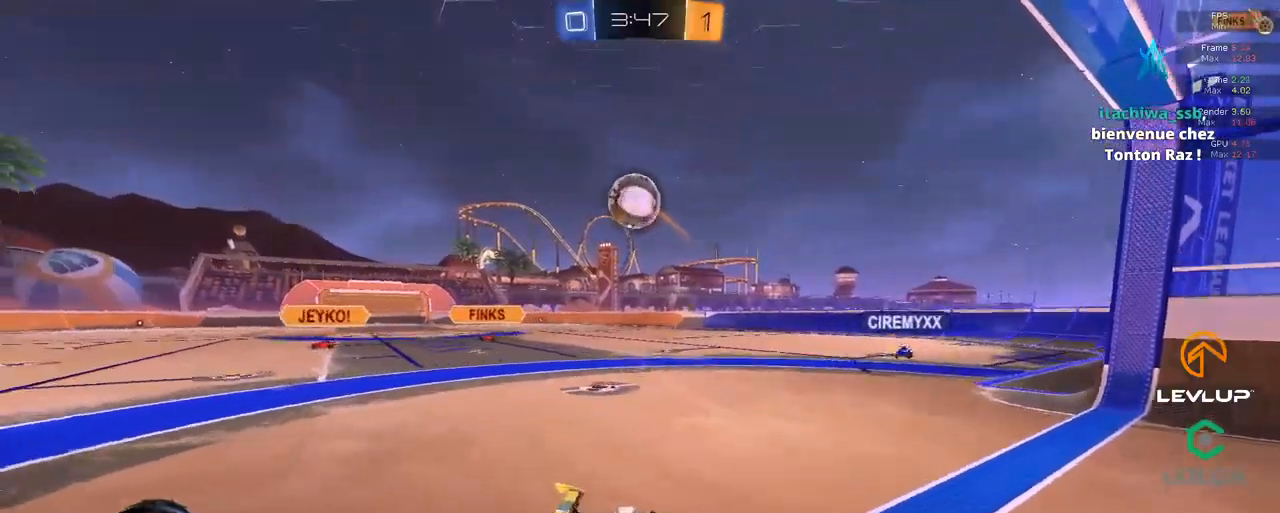
{"dt_ms": 500, "buttons": ["A"], "left_stick": "down", "right_stick": "center", "events": [[16, "left_stick", "down-left"], [383, "left_stick", "down"], [483, "A", "down"]]}
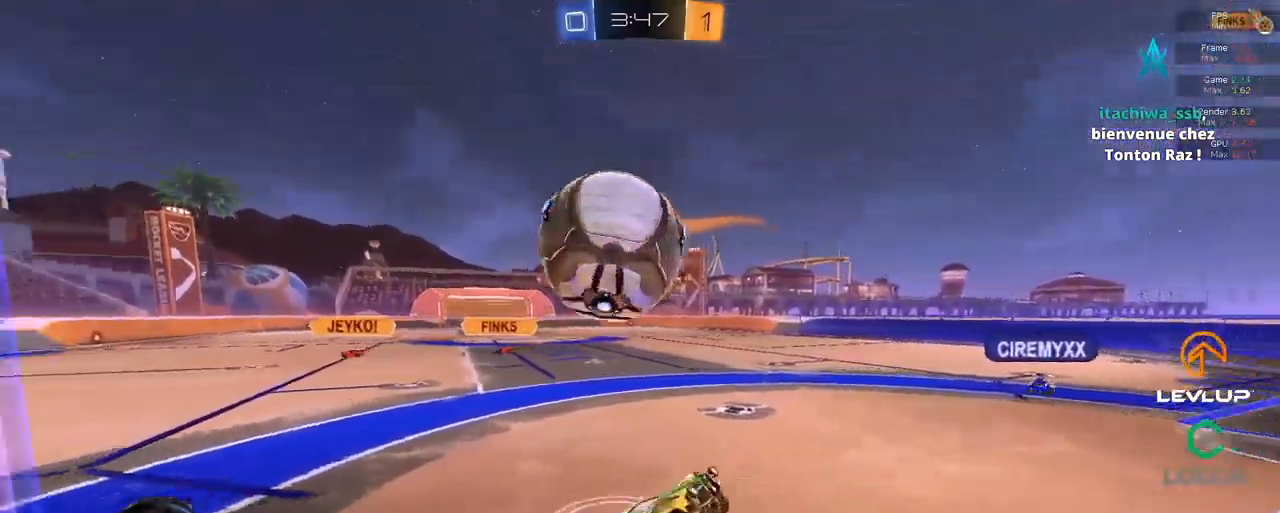
{"dt_ms": 500, "buttons": ["L2", "R2"], "left_stick": "up-left", "right_stick": "center", "events": [[16, "R2", "down"], [116, "A", "up"], [166, "left_stick", "left"], [183, "L2", "down"], [233, "Y", "down"], [300, "Y", "up"], [300, "left_stick", "up-left"]]}
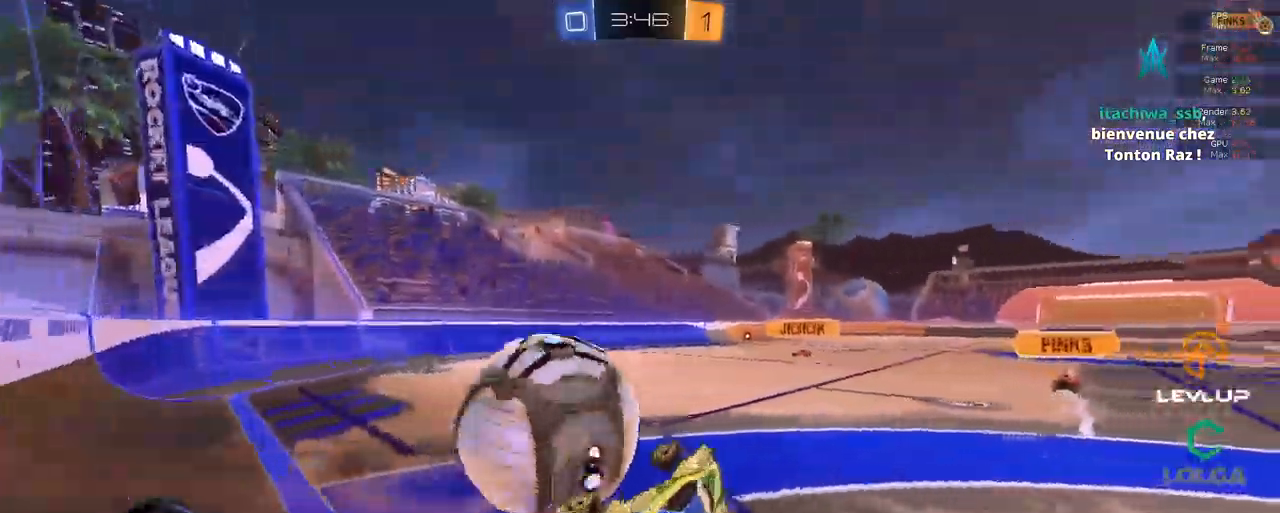
{"dt_ms": 500, "buttons": ["B", "R2"], "left_stick": "left", "right_stick": "center", "events": [[150, "L2", "up"], [333, "left_stick", "left"], [433, "B", "down"]]}
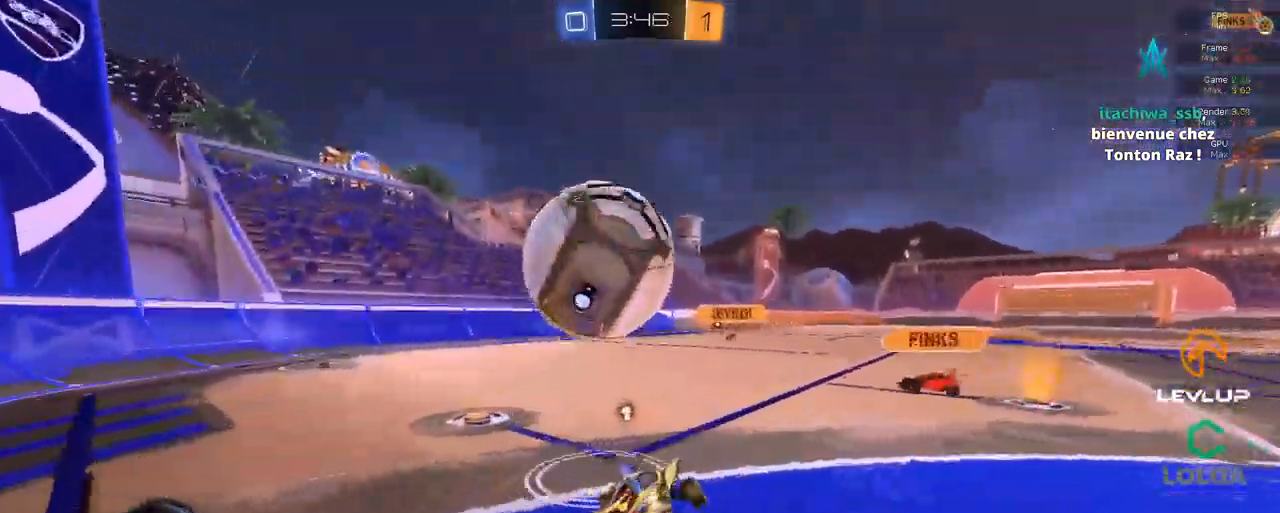
{"dt_ms": 500, "buttons": ["B", "L2", "R2"], "left_stick": "up-right", "right_stick": "center", "events": [[66, "left_stick", "down"], [233, "A", "down"], [400, "A", "up"], [450, "R2", "up"], [483, "L2", "down"], [483, "left_stick", "up-right"], [500, "R2", "down"]]}
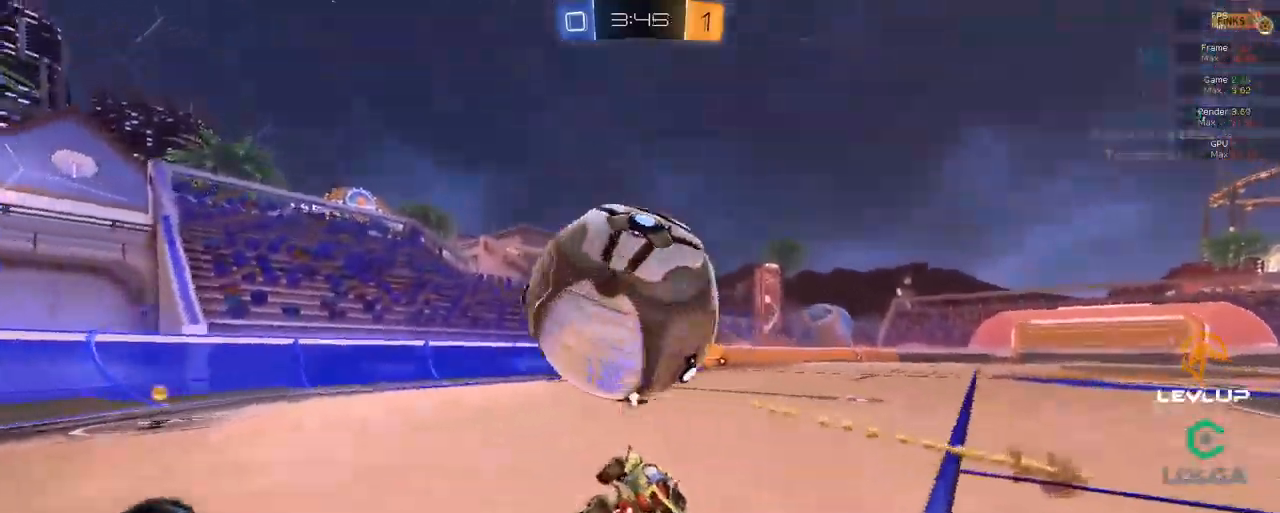
{"dt_ms": 1000, "buttons": ["R2"], "left_stick": "up-left", "right_stick": "center"}
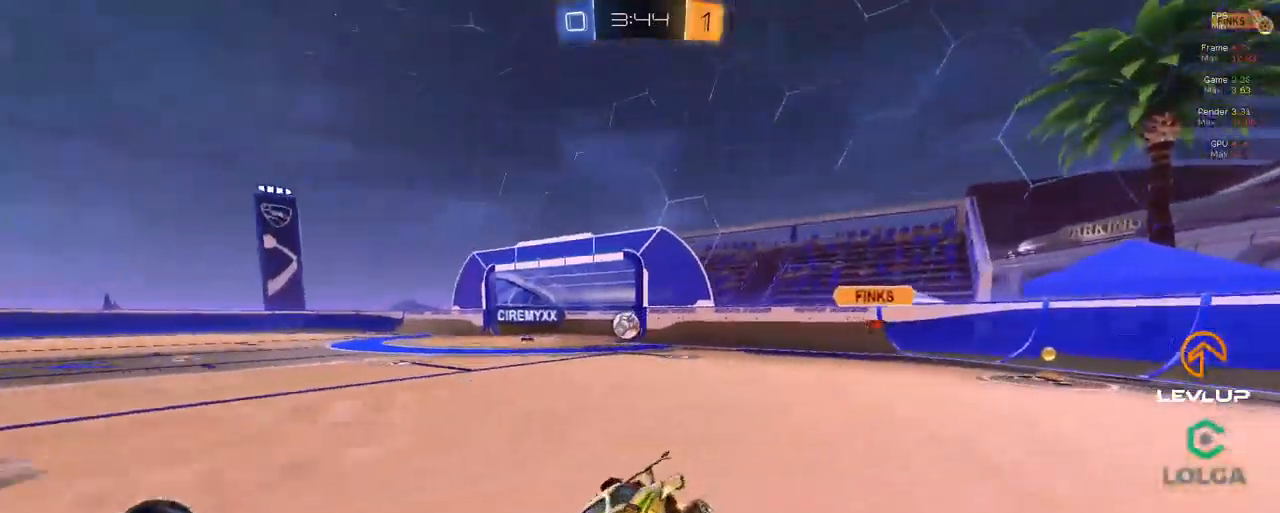
{"dt_ms": 500, "buttons": ["R2"], "left_stick": "up-right", "right_stick": "center", "events": [[33, "left_stick", "center"], [250, "left_stick", "right"], [483, "left_stick", "up-right"]]}
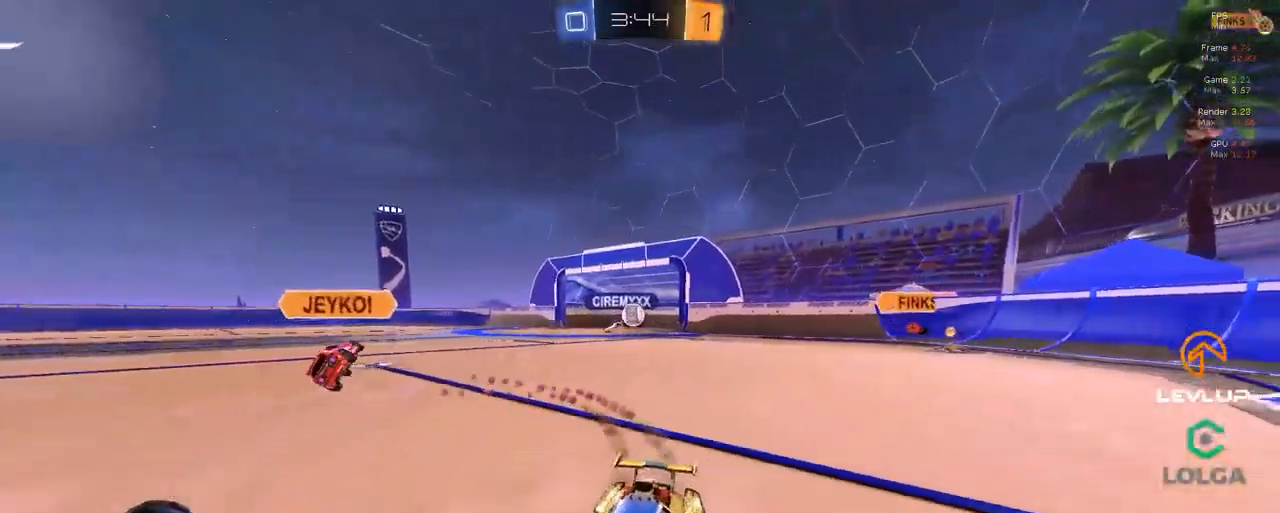
{"dt_ms": 500, "buttons": ["R2"], "left_stick": "up-right", "right_stick": "center", "events": [[33, "R2", "up"], [33, "Y", "down"], [116, "R2", "down"], [116, "Y", "up"]]}
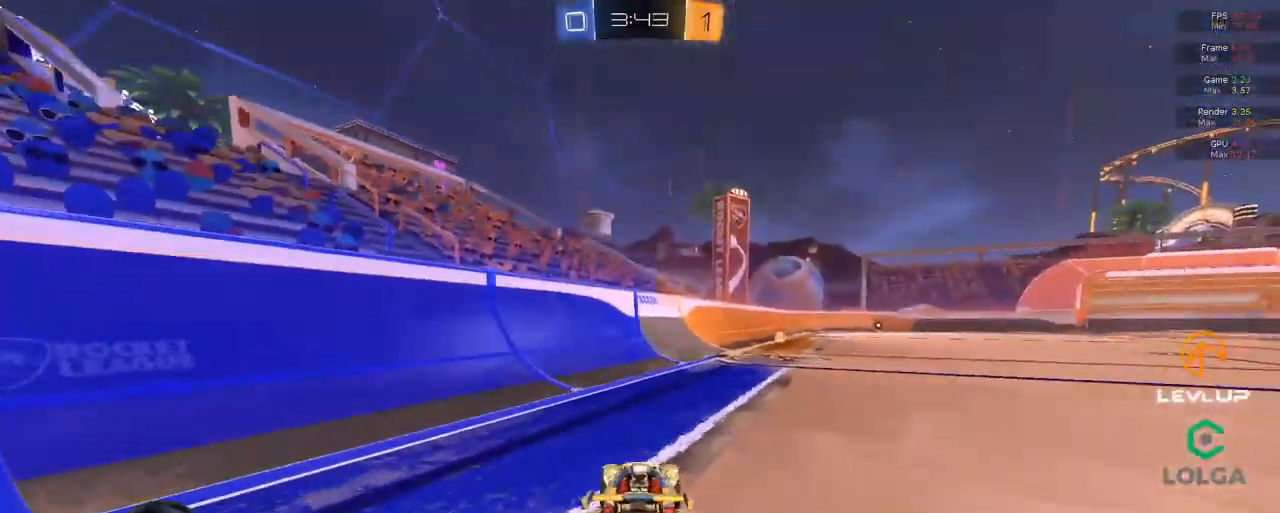
{"dt_ms": 500, "buttons": ["R2"], "left_stick": "up-left", "right_stick": "center", "events": [[166, "left_stick", "up"], [333, "Y", "down"], [416, "Y", "up"], [483, "left_stick", "up-left"]]}
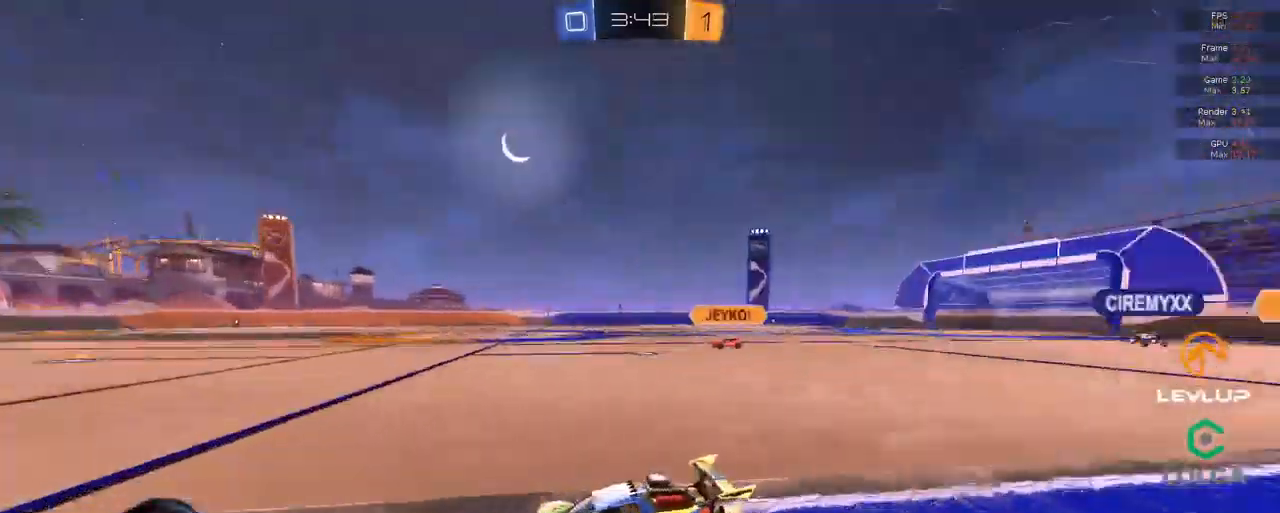
{"dt_ms": 500, "buttons": ["R2"], "left_stick": "up-right", "right_stick": "center", "events": [[133, "left_stick", "up-right"], [183, "L2", "down"], [300, "L2", "up"]]}
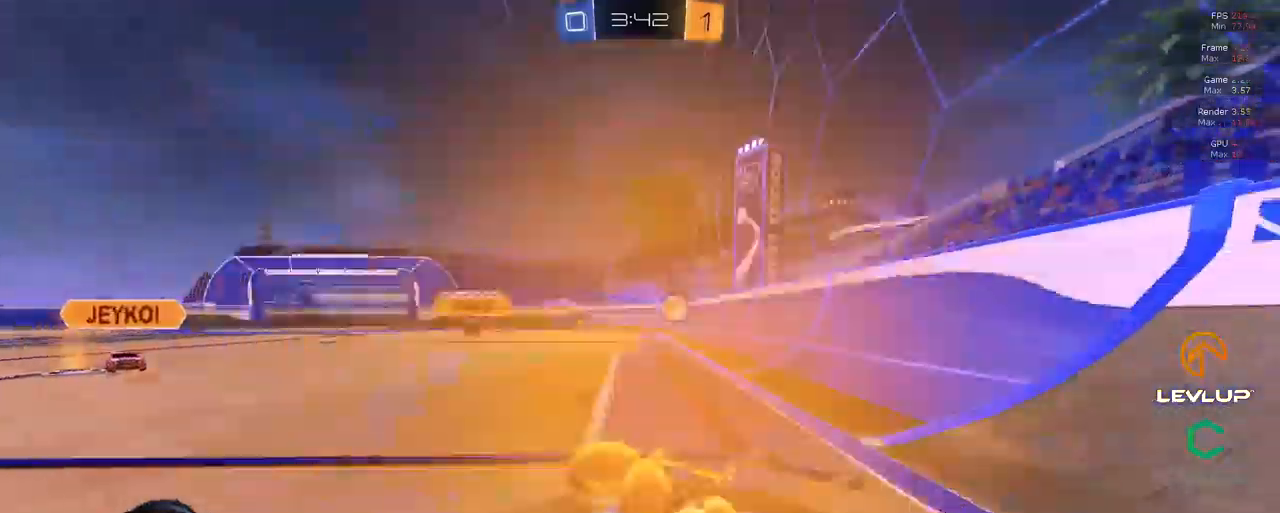
{"dt_ms": 500, "buttons": ["B", "R2"], "left_stick": "up-right", "right_stick": "center", "events": [[133, "B", "down"]]}
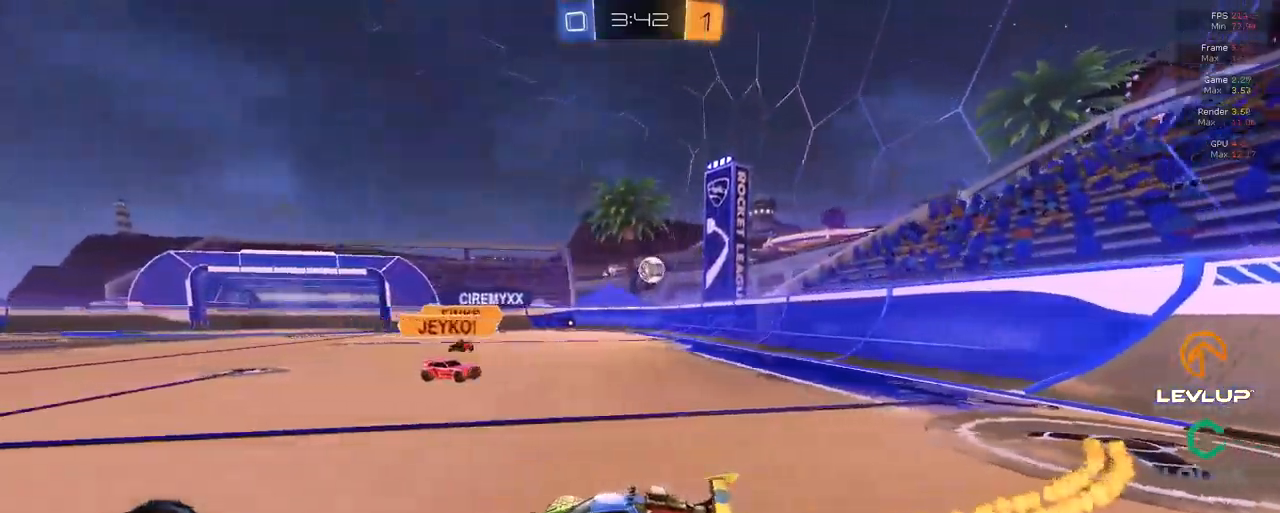
{"dt_ms": 500, "buttons": ["R2"], "left_stick": "right", "right_stick": "center", "events": [[33, "B", "up"], [167, "R2", "up"], [200, "left_stick", "down-right"], [317, "R2", "down"], [317, "left_stick", "right"]]}
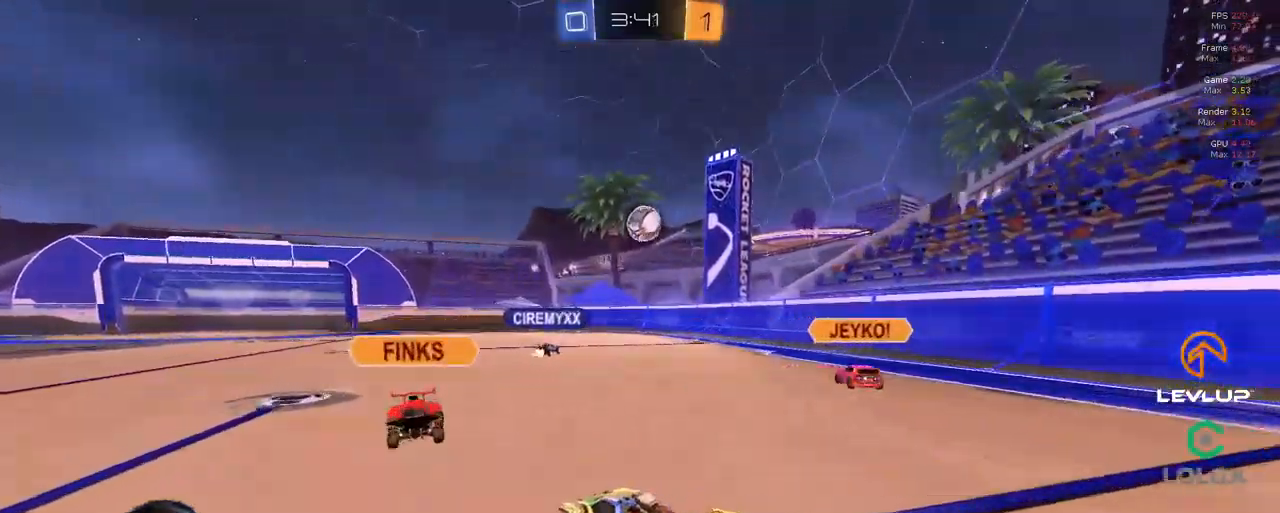
{"dt_ms": 500, "buttons": ["R2"], "left_stick": "center", "right_stick": "center", "events": [[17, "R2", "up"], [17, "left_stick", "center"], [317, "R2", "down"], [383, "left_stick", "right"], [500, "left_stick", "center"]]}
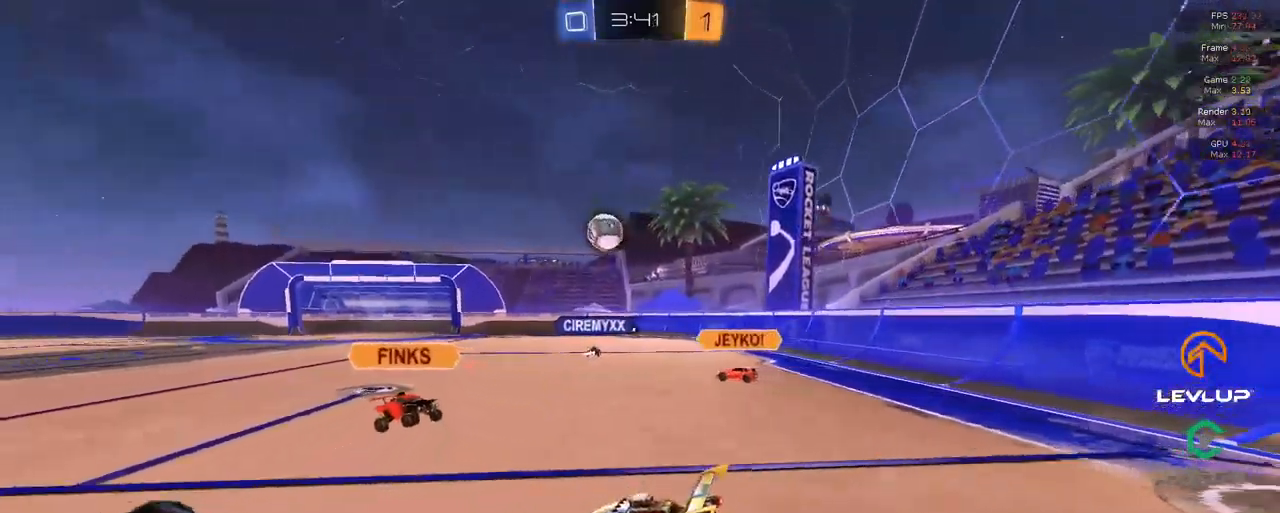
{"dt_ms": 500, "buttons": ["B", "R2"], "left_stick": "right", "right_stick": "center", "events": [[50, "left_stick", "left"], [350, "B", "down"], [383, "left_stick", "center"], [433, "left_stick", "right"]]}
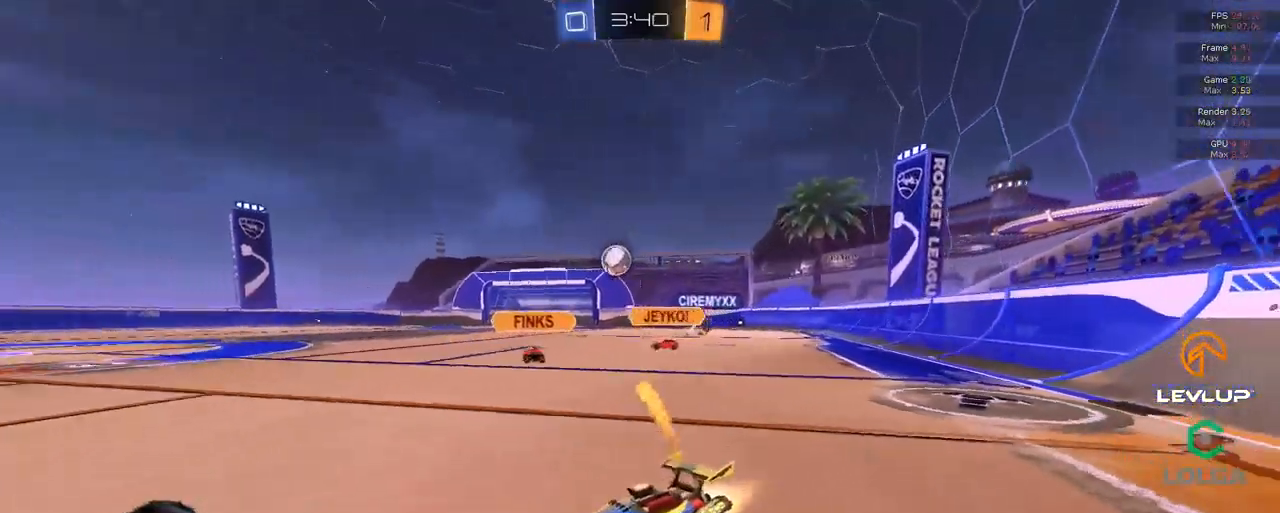
{"dt_ms": 500, "buttons": ["B", "R2"], "left_stick": "right", "right_stick": "center", "events": []}
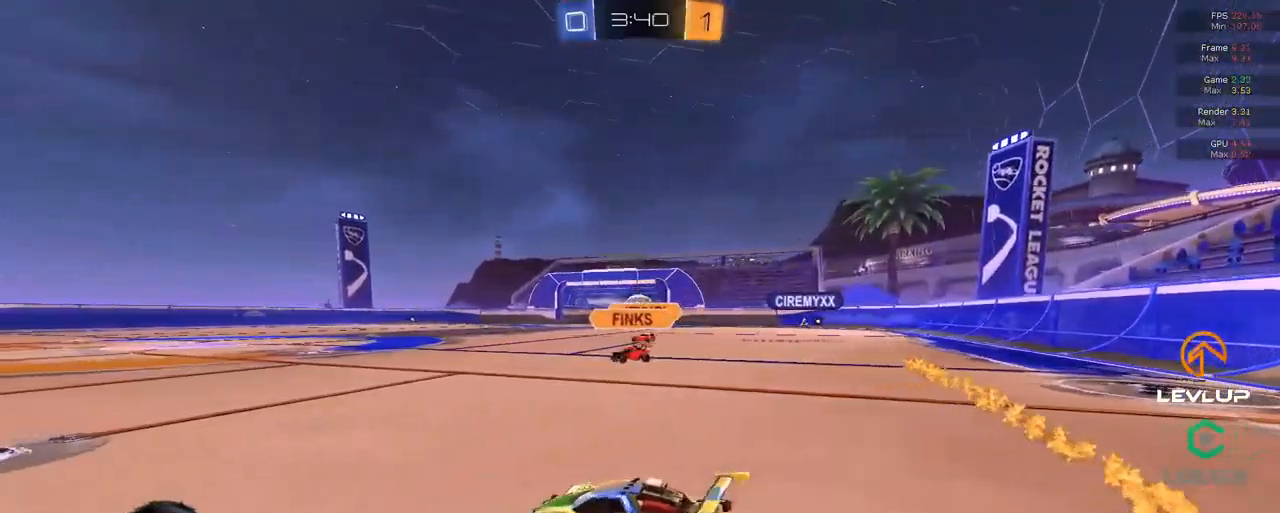
{"dt_ms": 500, "buttons": ["B", "R2"], "left_stick": "up-left", "right_stick": "center", "events": [[400, "left_stick", "up-left"], [417, "A", "down"], [500, "A", "up"]]}
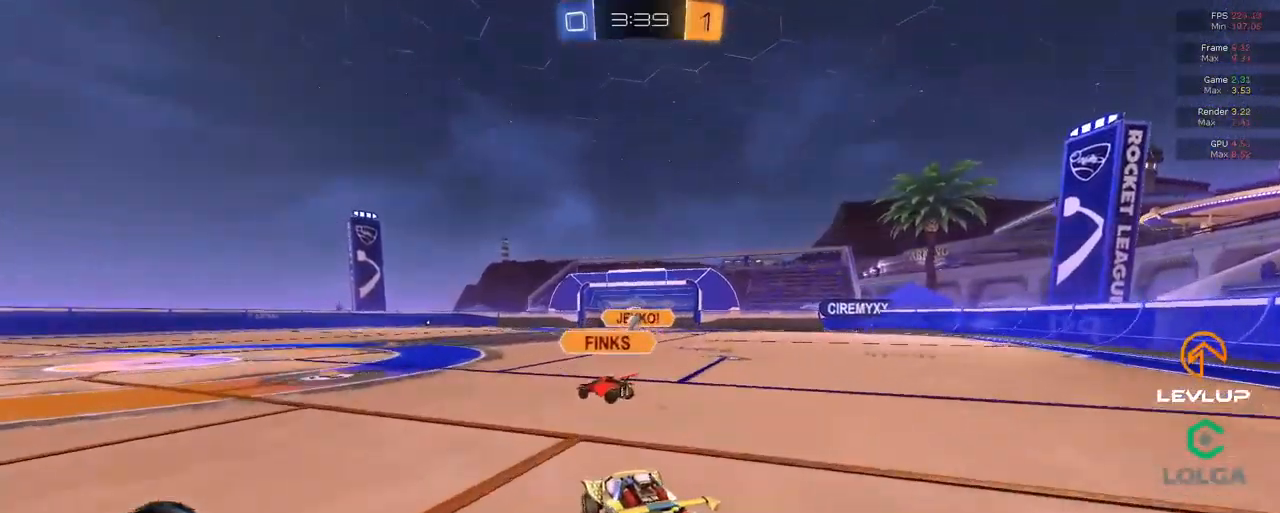
{"dt_ms": 500, "buttons": ["L2", "R2"], "left_stick": "up-right", "right_stick": "center", "events": [[17, "L2", "down"], [17, "left_stick", "up-right"], [67, "A", "down"], [150, "A", "up"], [183, "Y", "down"], [267, "B", "up"], [300, "Y", "up"], [367, "L2", "up"], [417, "L2", "down"]]}
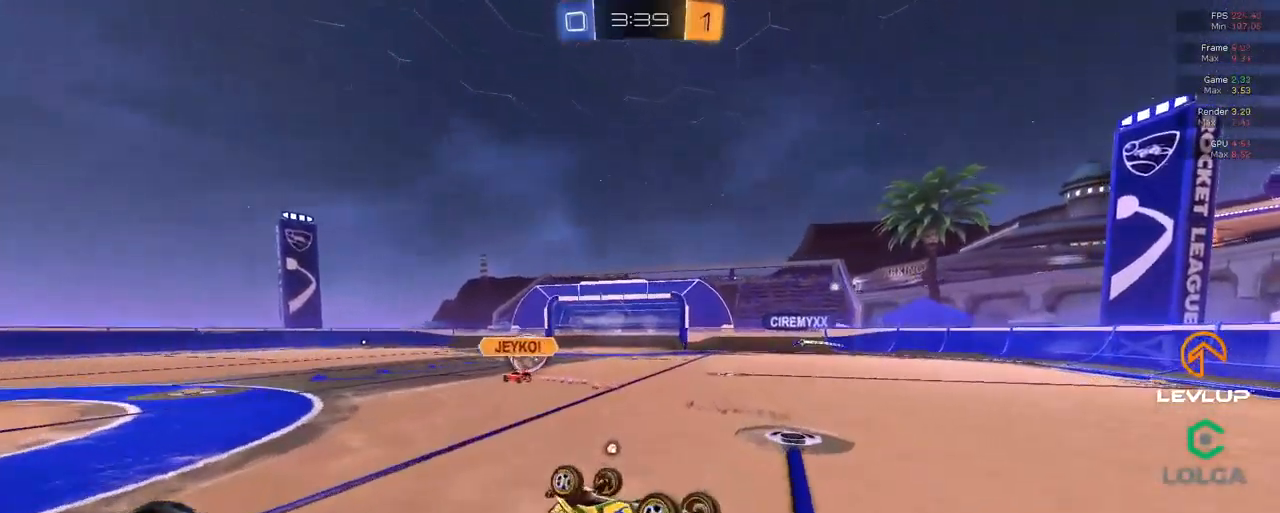
{"dt_ms": 500, "buttons": ["Y", "R2"], "left_stick": "right", "right_stick": "center", "events": [[17, "Y", "down"], [33, "L2", "up"], [117, "Y", "up"], [250, "Y", "down"], [300, "left_stick", "center"], [333, "Y", "up"], [483, "Y", "down"], [500, "left_stick", "right"]]}
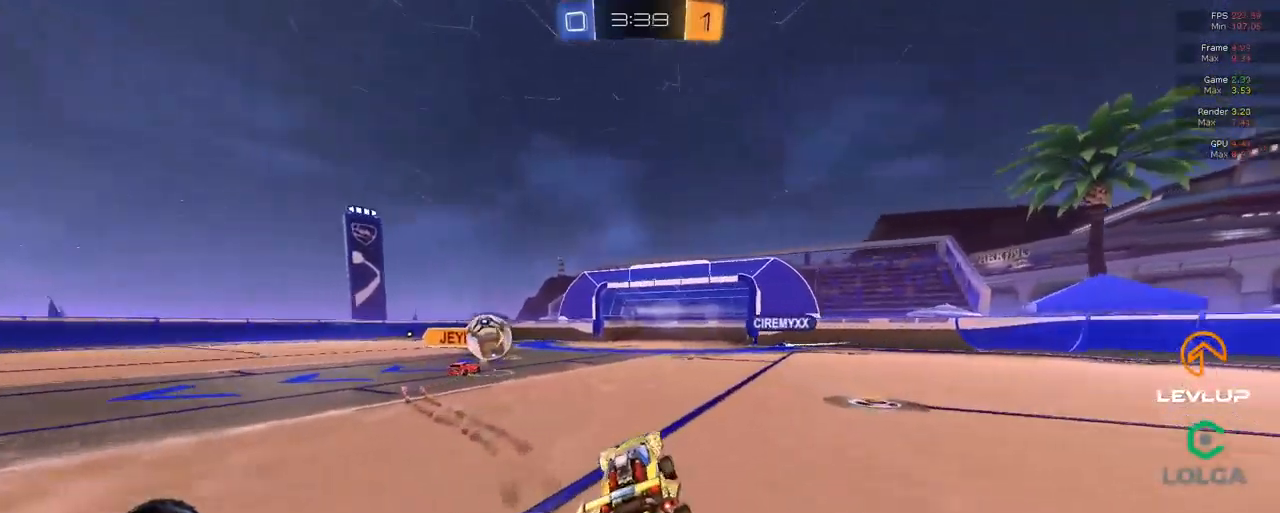
{"dt_ms": 500, "buttons": ["R2"], "left_stick": "center", "right_stick": "center", "events": [[50, "Y", "up"], [133, "left_stick", "center"]]}
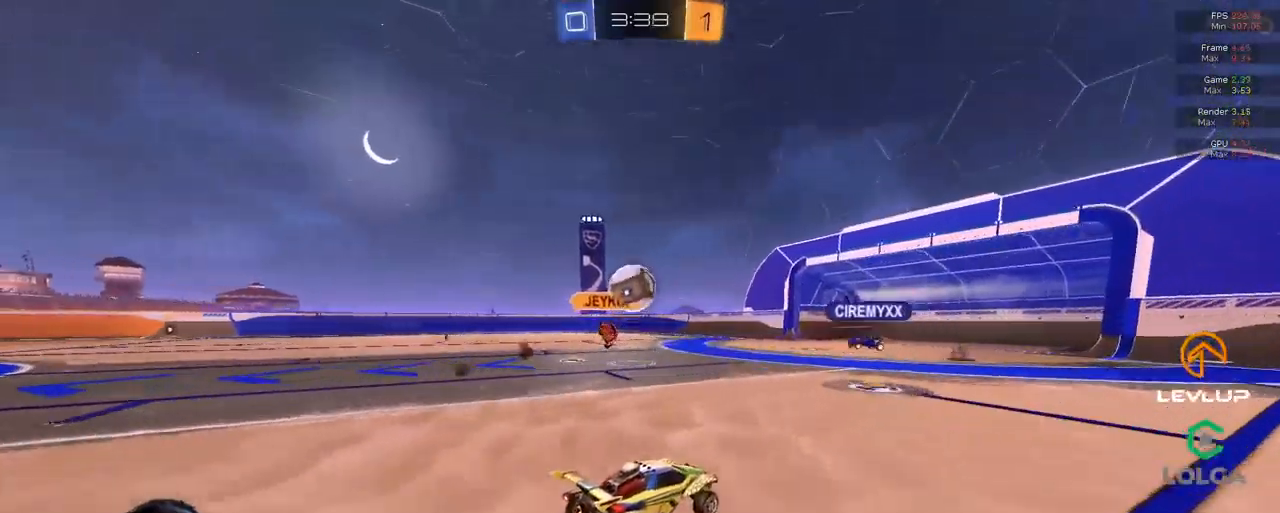
{"dt_ms": 499, "buttons": [], "left_stick": "center", "right_stick": "center", "events": [[67, "R2", "up"], [233, "R2", "down"], [283, "R2", "up"], [316, "left_stick", "up-left"], [433, "left_stick", "center"]]}
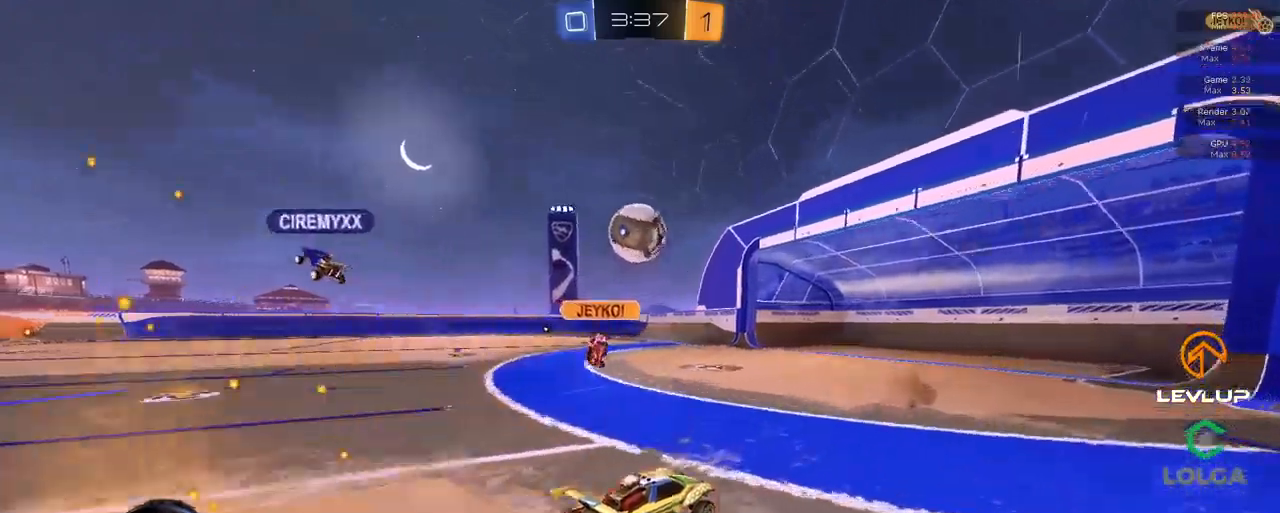
{"dt_ms": 500, "buttons": [], "left_stick": "down-left", "right_stick": "center", "events": [[34, "R2", "down"], [34, "Y", "down"], [100, "R2", "up"], [117, "Y", "up"], [217, "left_stick", "down-left"]]}
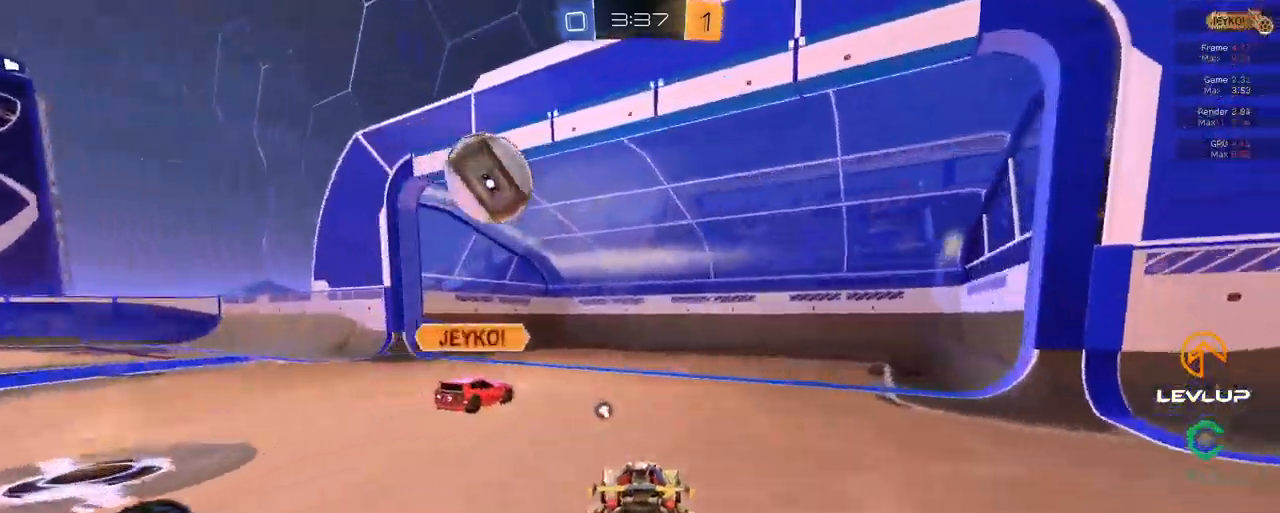
{"dt_ms": 500, "buttons": [], "left_stick": "center", "right_stick": "center", "events": [[134, "left_stick", "center"]]}
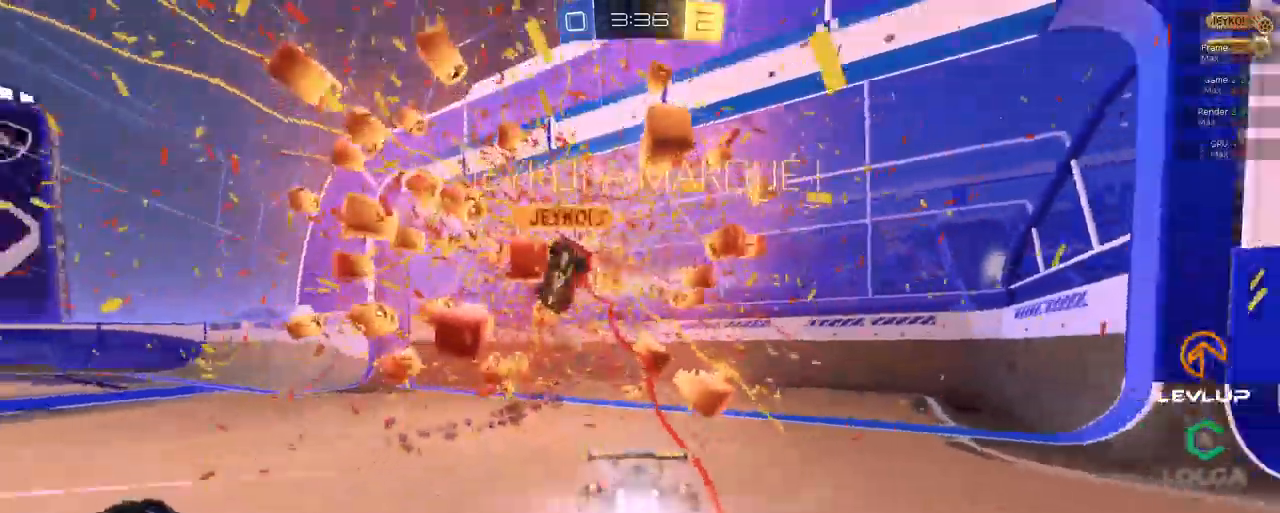
{"dt_ms": 500, "buttons": ["A"], "left_stick": "down", "right_stick": "center", "events": [[434, "left_stick", "down"], [450, "A", "down"]]}
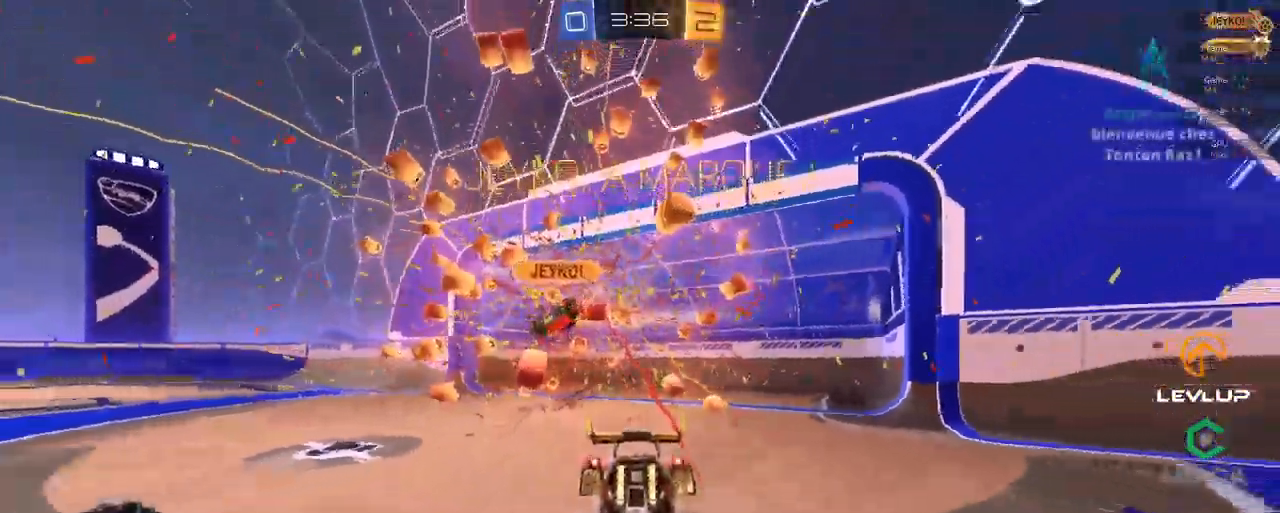
{"dt_ms": 500, "buttons": ["B", "Y", "L1", "R2"], "left_stick": "up-right", "right_stick": "center", "events": [[17, "A", "up"], [84, "A", "down"], [167, "A", "up"], [384, "L2", "down"], [450, "left_stick", "up-right"], [467, "B", "down"], [467, "L1", "down"], [467, "L2", "up"], [467, "R2", "down"], [484, "Y", "down"]]}
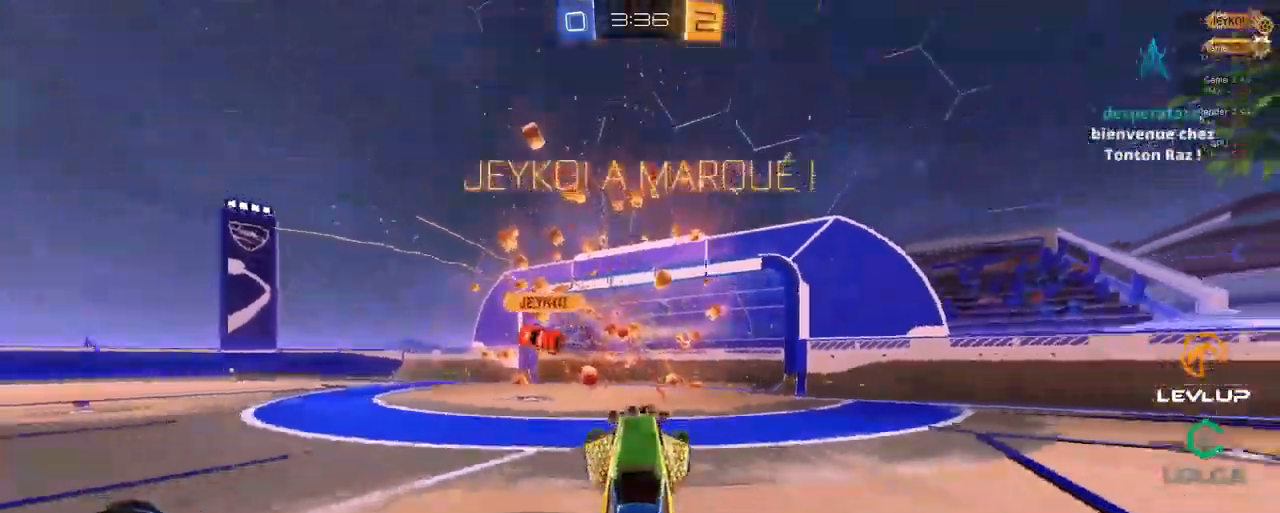
{"dt_ms": 500, "buttons": ["Y", "R2"], "left_stick": "up", "right_stick": "center", "events": [[67, "left_stick", "up"], [134, "Y", "up"], [267, "Y", "down"], [317, "B", "up"], [350, "Y", "up"], [467, "L1", "up"], [500, "Y", "down"]]}
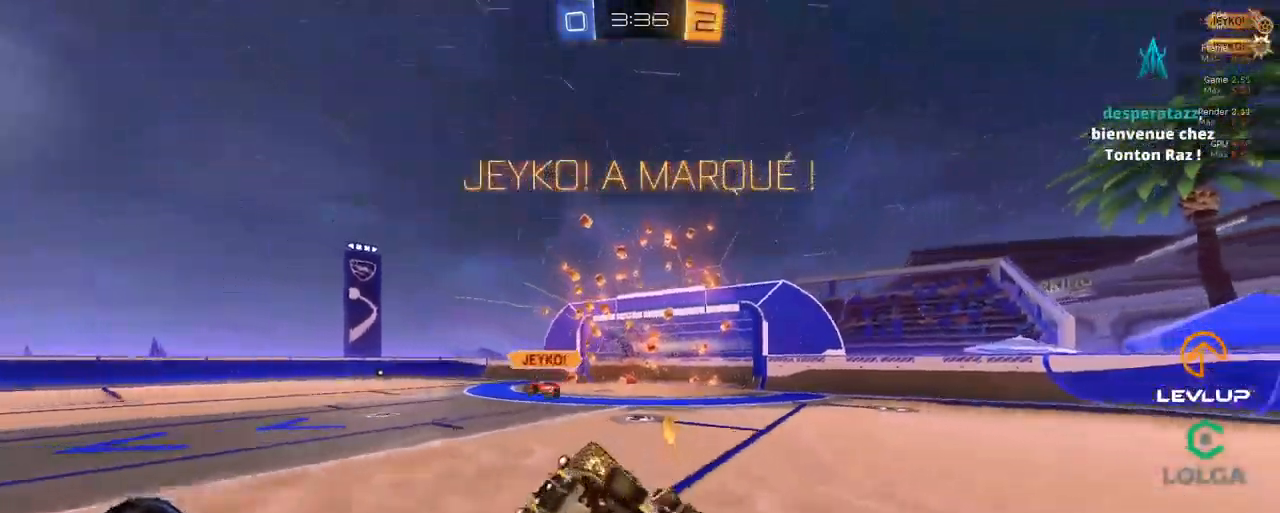
{"dt_ms": 500, "buttons": ["R2"], "left_stick": "up", "right_stick": "center", "events": [[67, "Y", "up"]]}
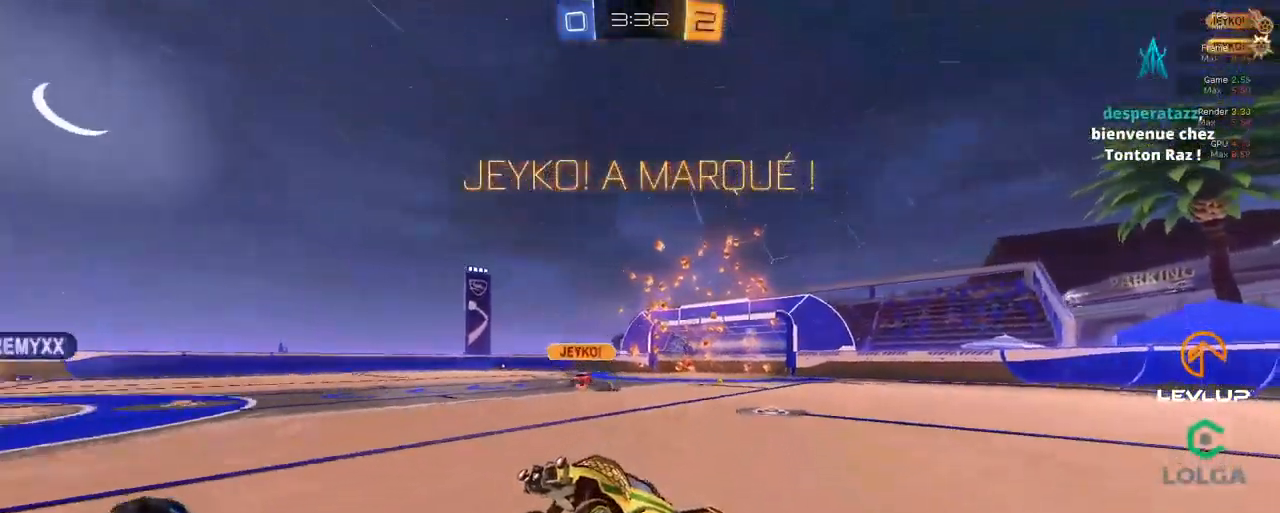
{"dt_ms": 500, "buttons": ["L2", "R2"], "left_stick": "up-left", "right_stick": "center", "events": [[17, "left_stick", "right"], [34, "R2", "up"], [117, "A", "down"], [117, "R2", "down"], [134, "left_stick", "up-left"], [150, "L2", "down"], [184, "A", "up"], [250, "A", "down"], [334, "A", "up"], [400, "Y", "down"], [484, "Y", "up"]]}
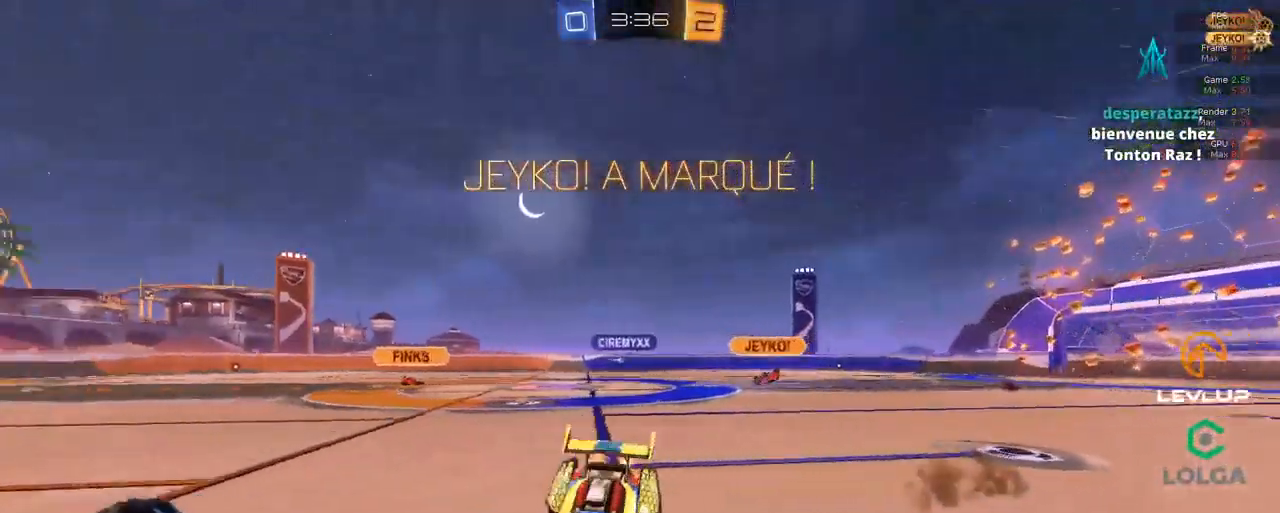
{"dt_ms": 500, "buttons": ["L2"], "left_stick": "left", "right_stick": "center", "events": [[100, "R2", "up"], [200, "left_stick", "left"]]}